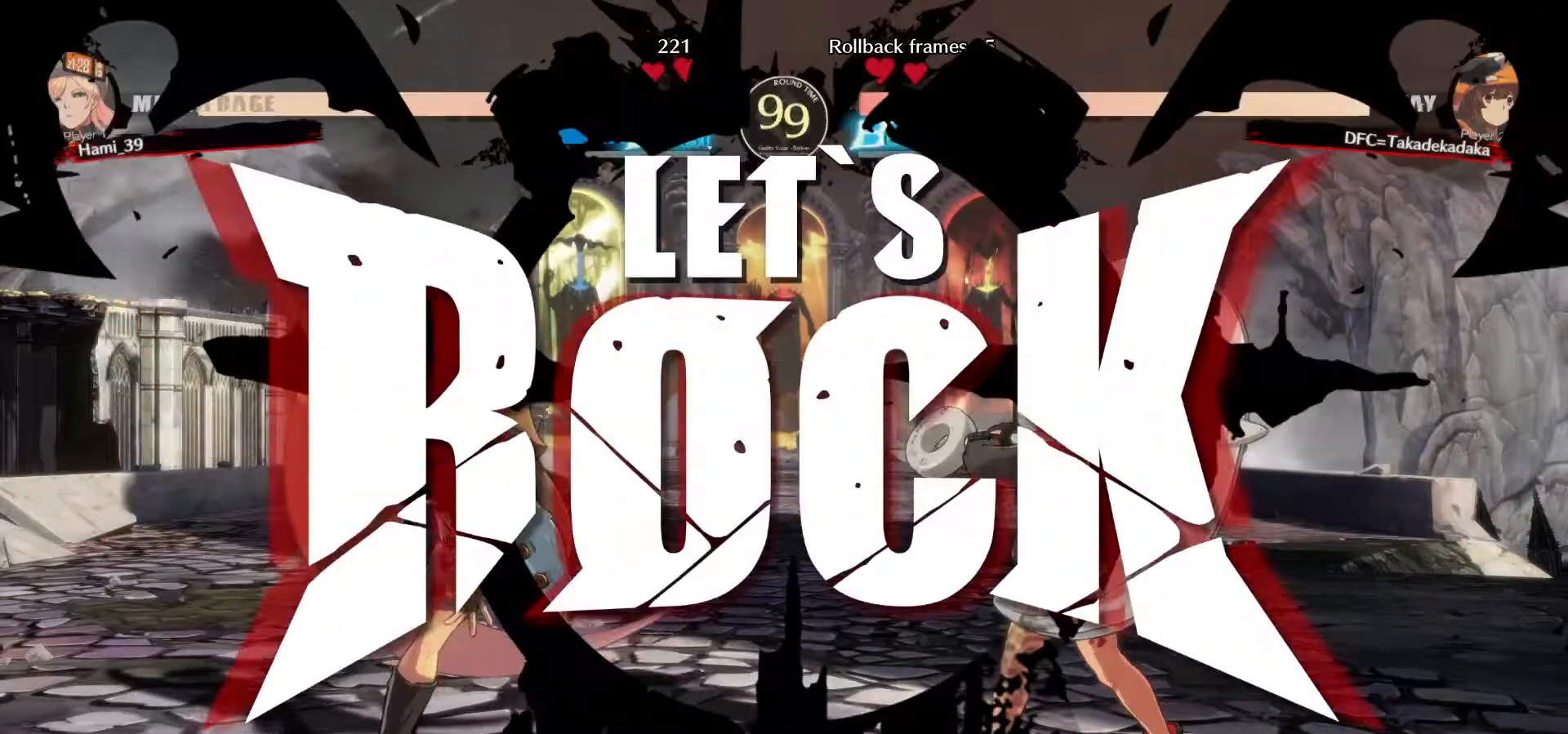
Gameplay with a controller (arcade stick); each line is a JSON object with the inputs held at the frame after it (dt_ms = milliseconds from this image to that frame). "events" lists button and stick changes between this image and that frame as [ms after this image, input, new state], when the widget could be followed in between. Not read: L3 R3.
{"dt_ms": 500, "buttons": [], "left_stick": "right", "events": [[233, "left_stick", "right"], [317, "left_stick", "center"], [383, "left_stick", "right"]]}
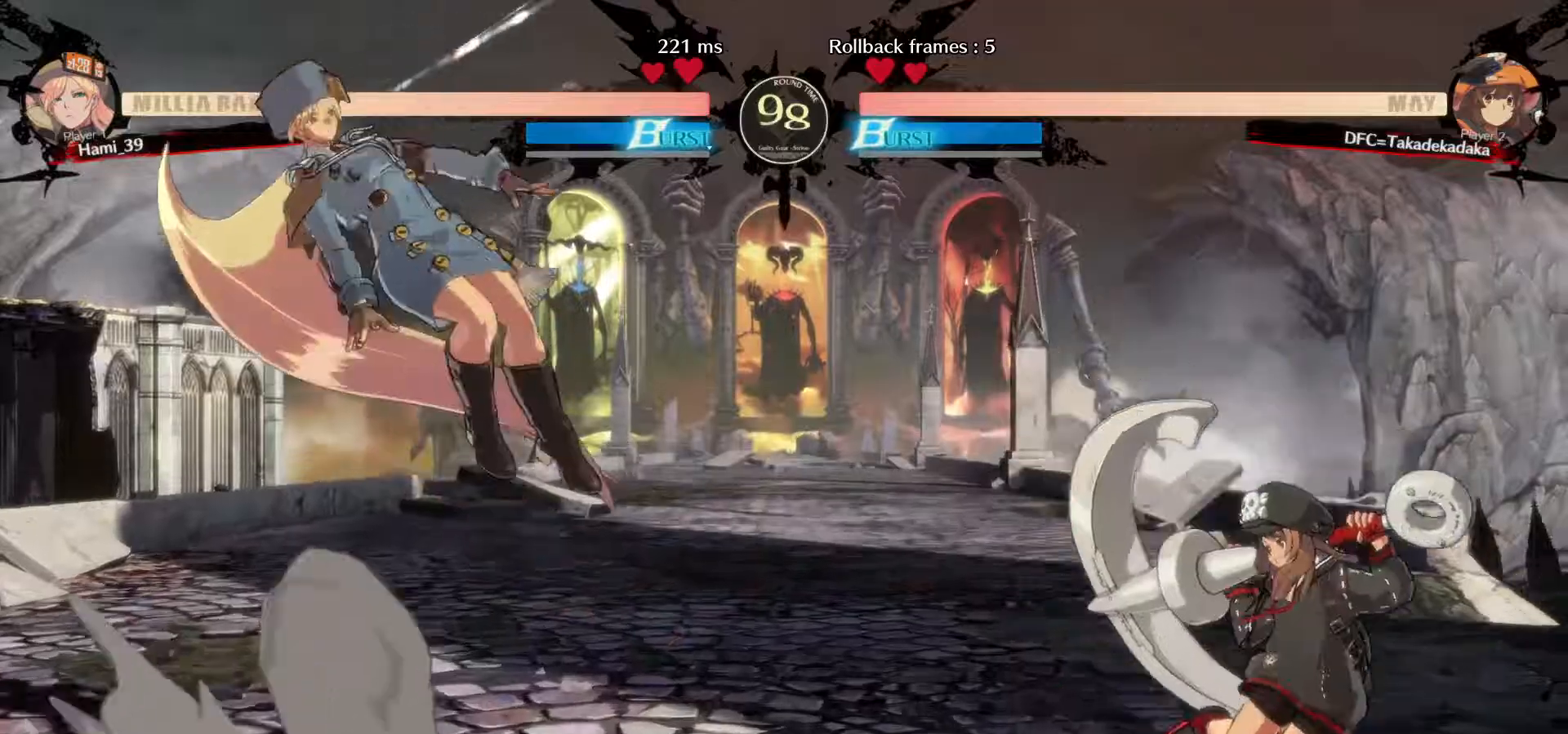
{"dt_ms": 1000, "buttons": ["CROSS"], "left_stick": "down"}
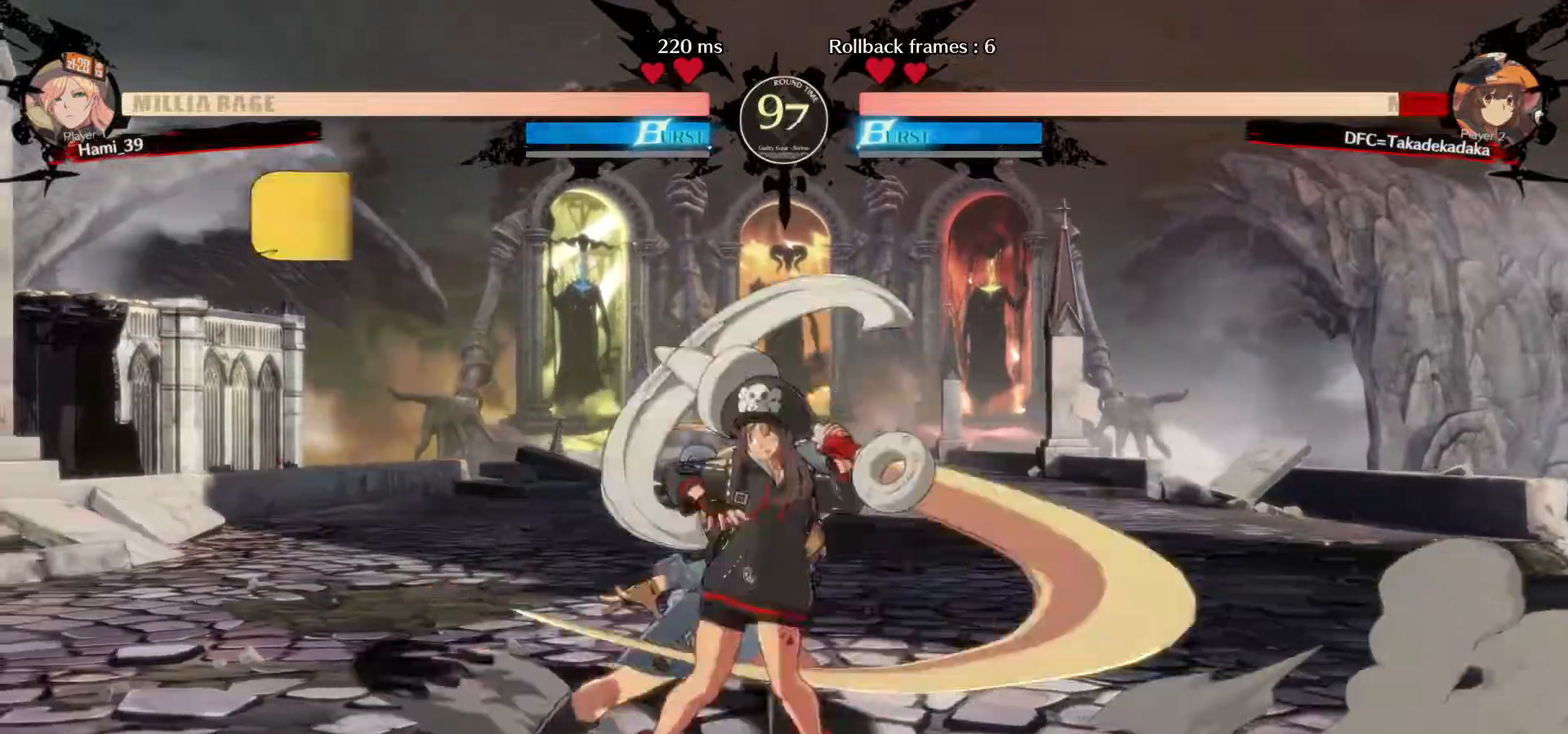
{"dt_ms": 1000, "buttons": [], "left_stick": "down-right"}
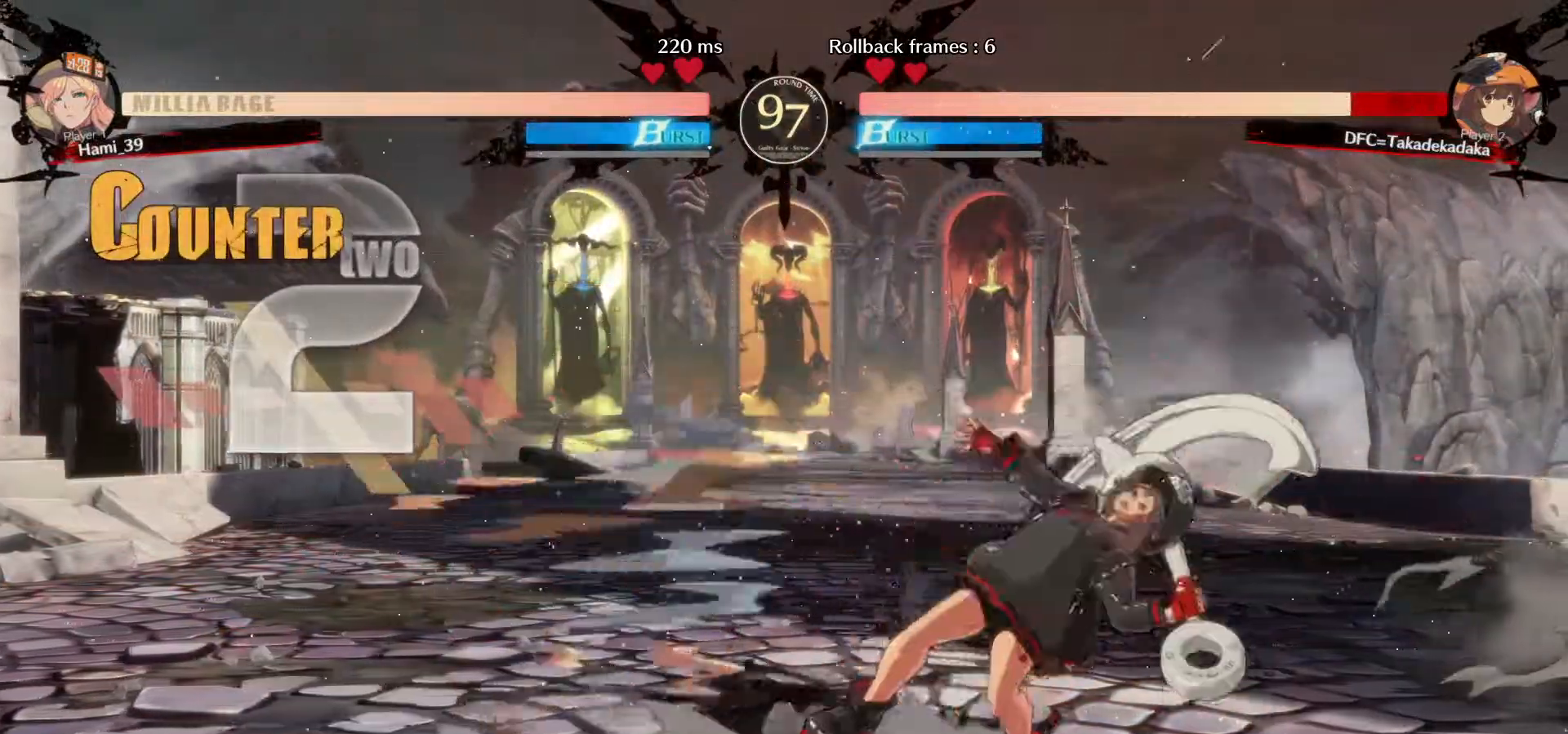
{"dt_ms": 500, "buttons": [], "left_stick": "right", "events": [[67, "left_stick", "right"]]}
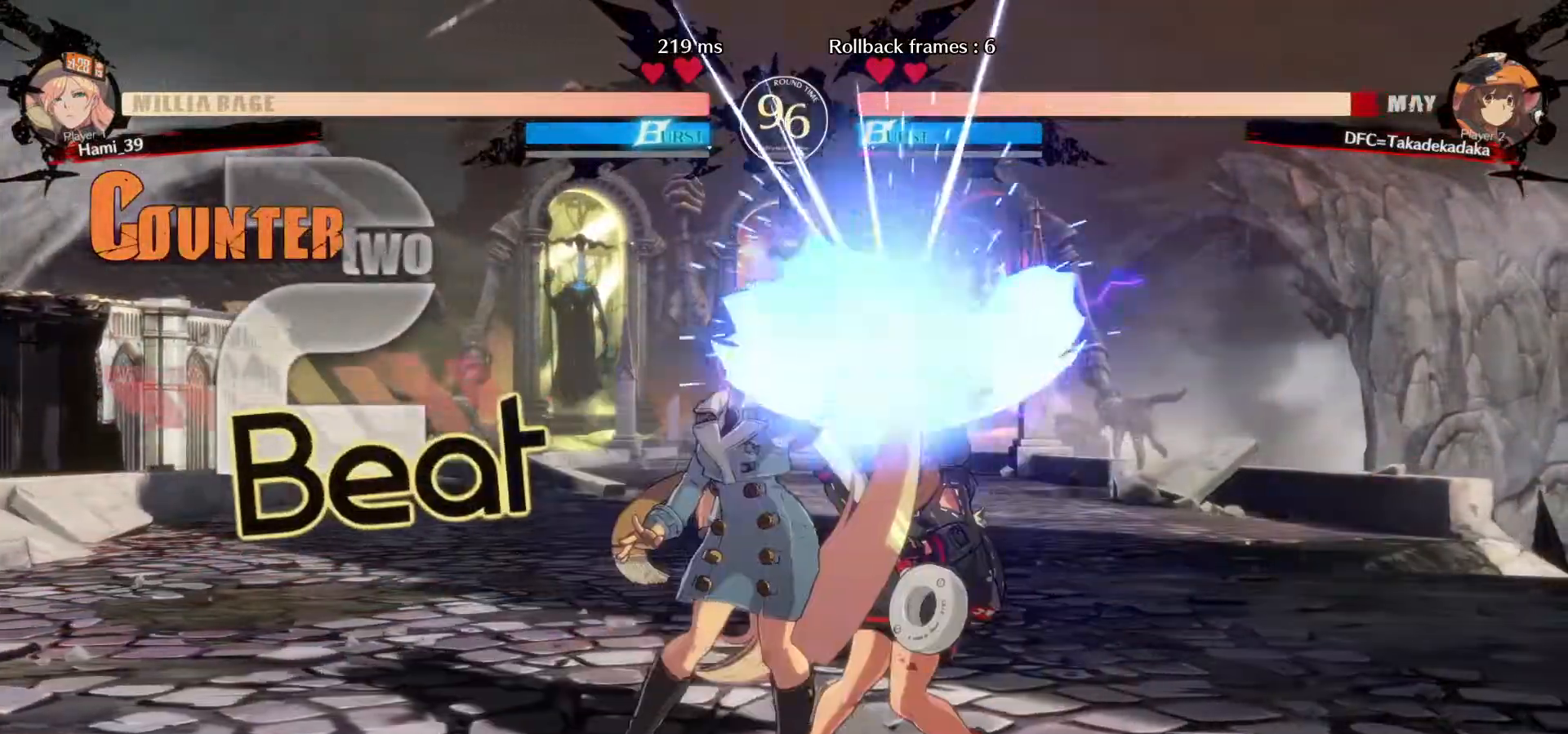
{"dt_ms": 500, "buttons": [], "left_stick": "right", "events": []}
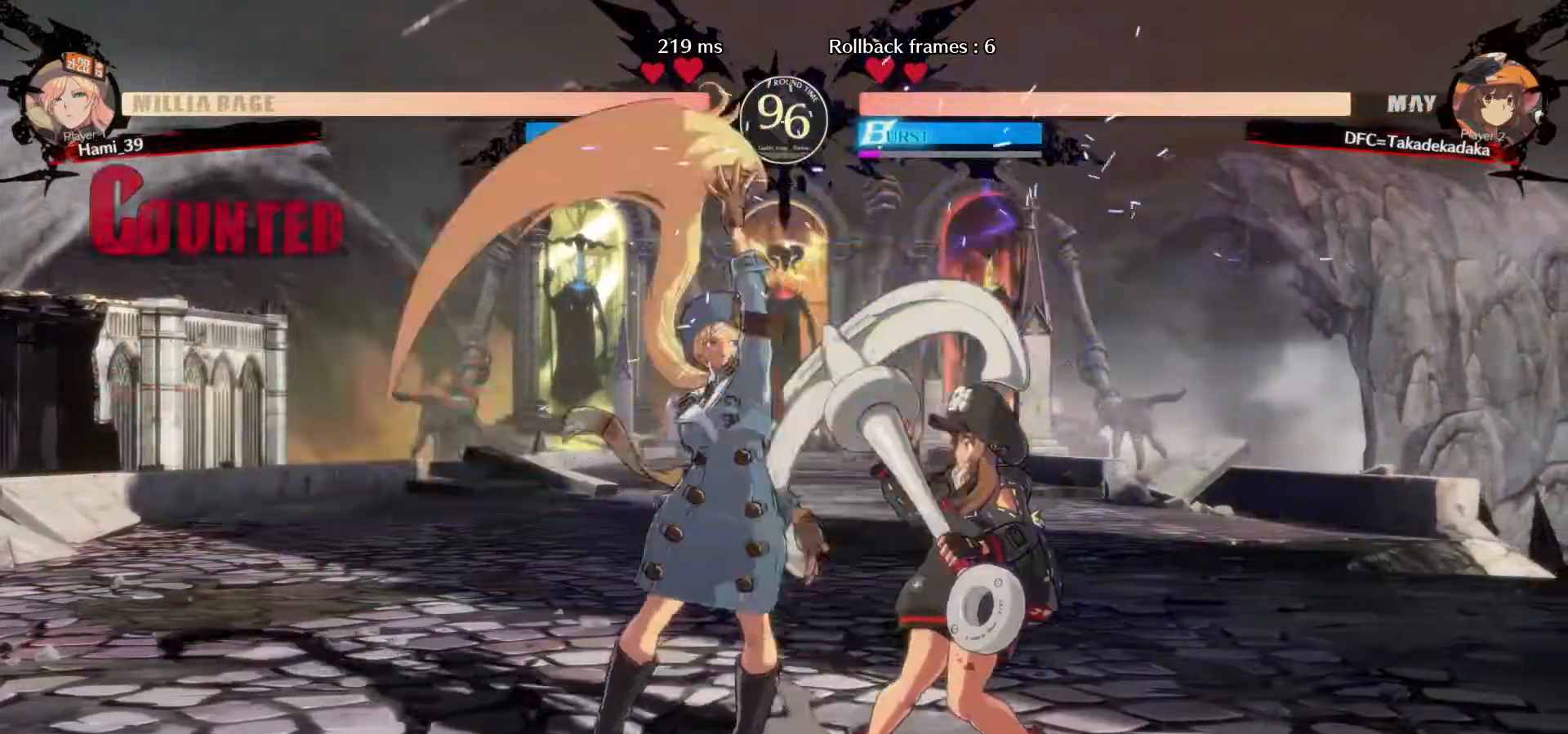
{"dt_ms": 500, "buttons": [], "left_stick": "right"}
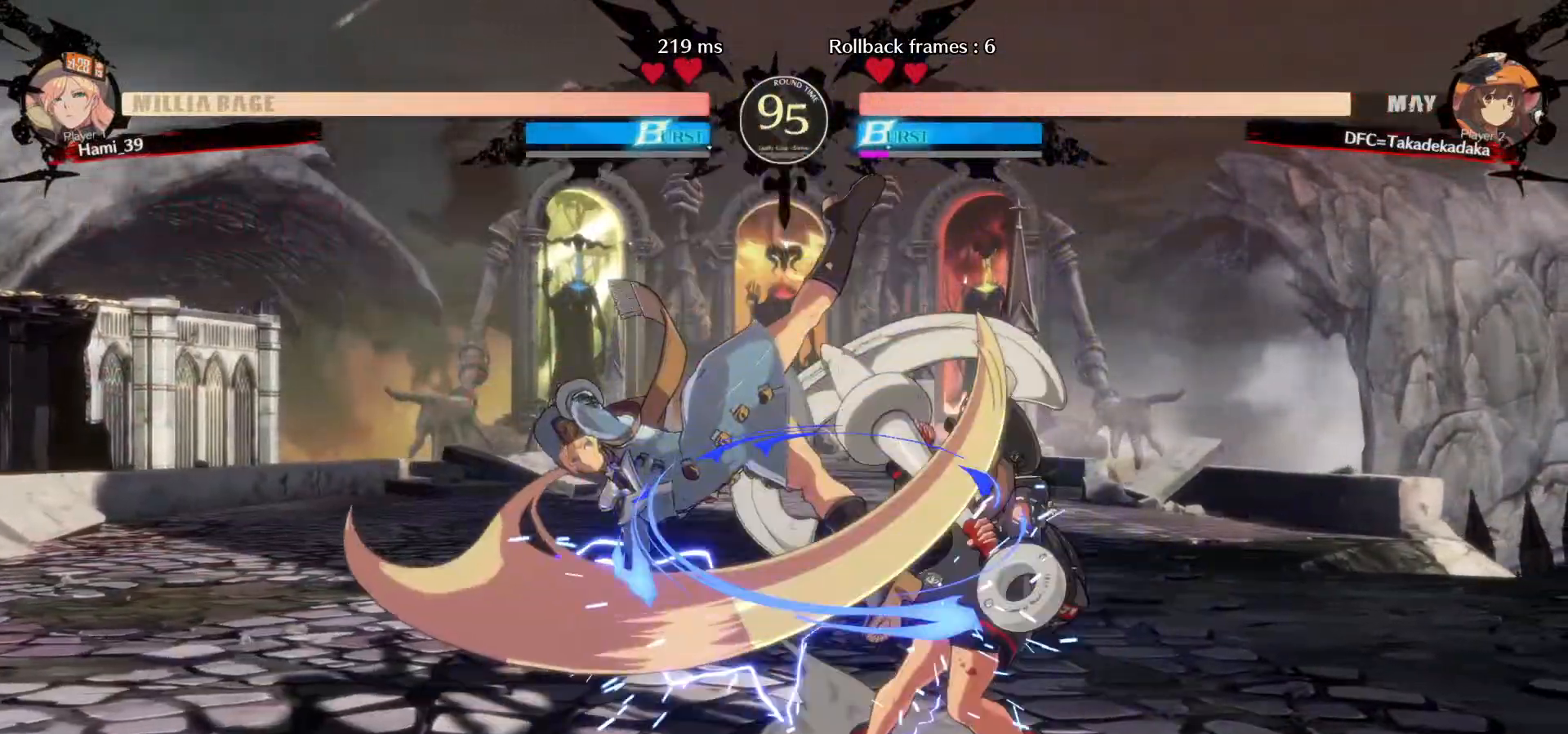
{"dt_ms": 500, "buttons": [], "left_stick": "right", "events": [[17, "R1", "down"], [100, "R1", "up"]]}
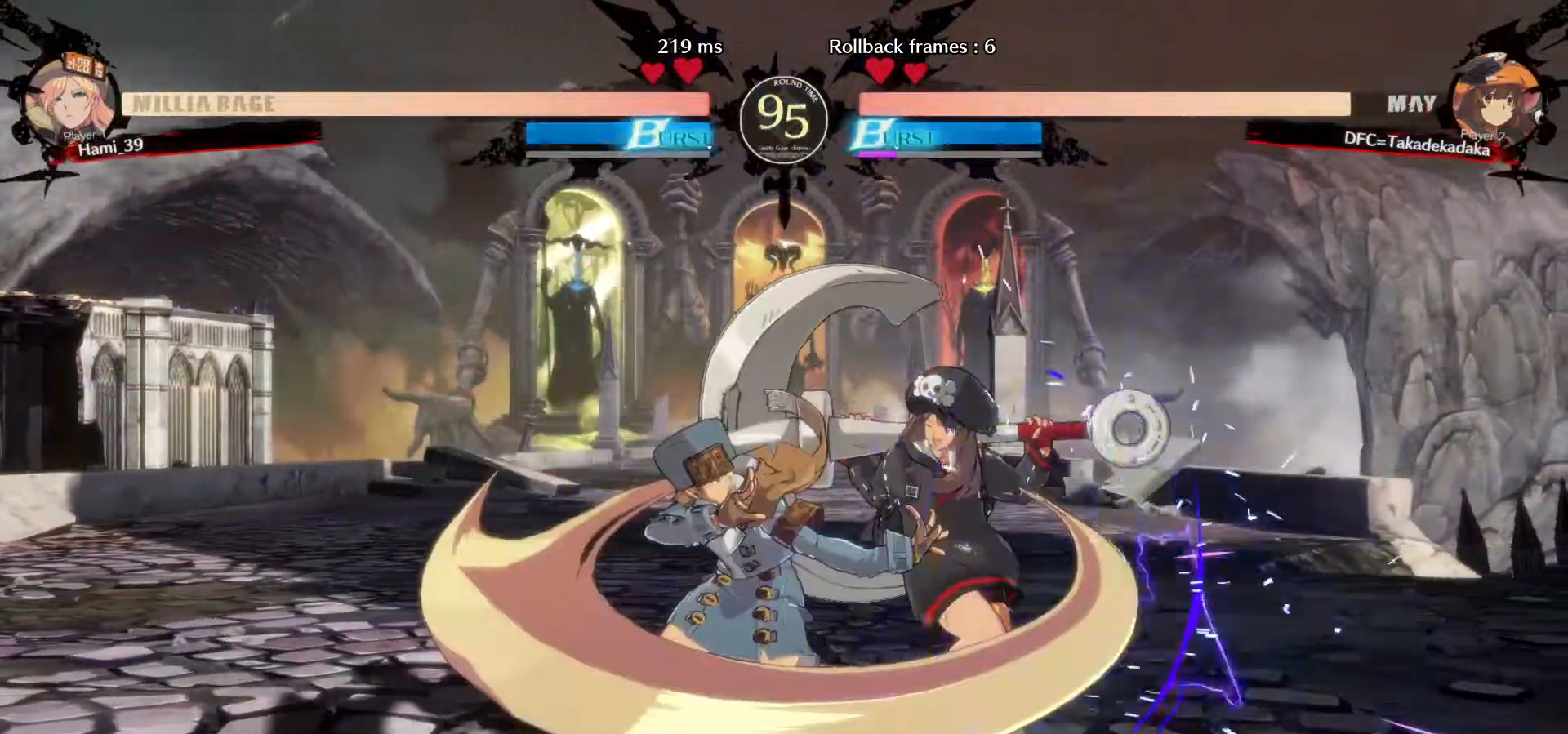
{"dt_ms": 500, "buttons": [], "left_stick": "right", "events": []}
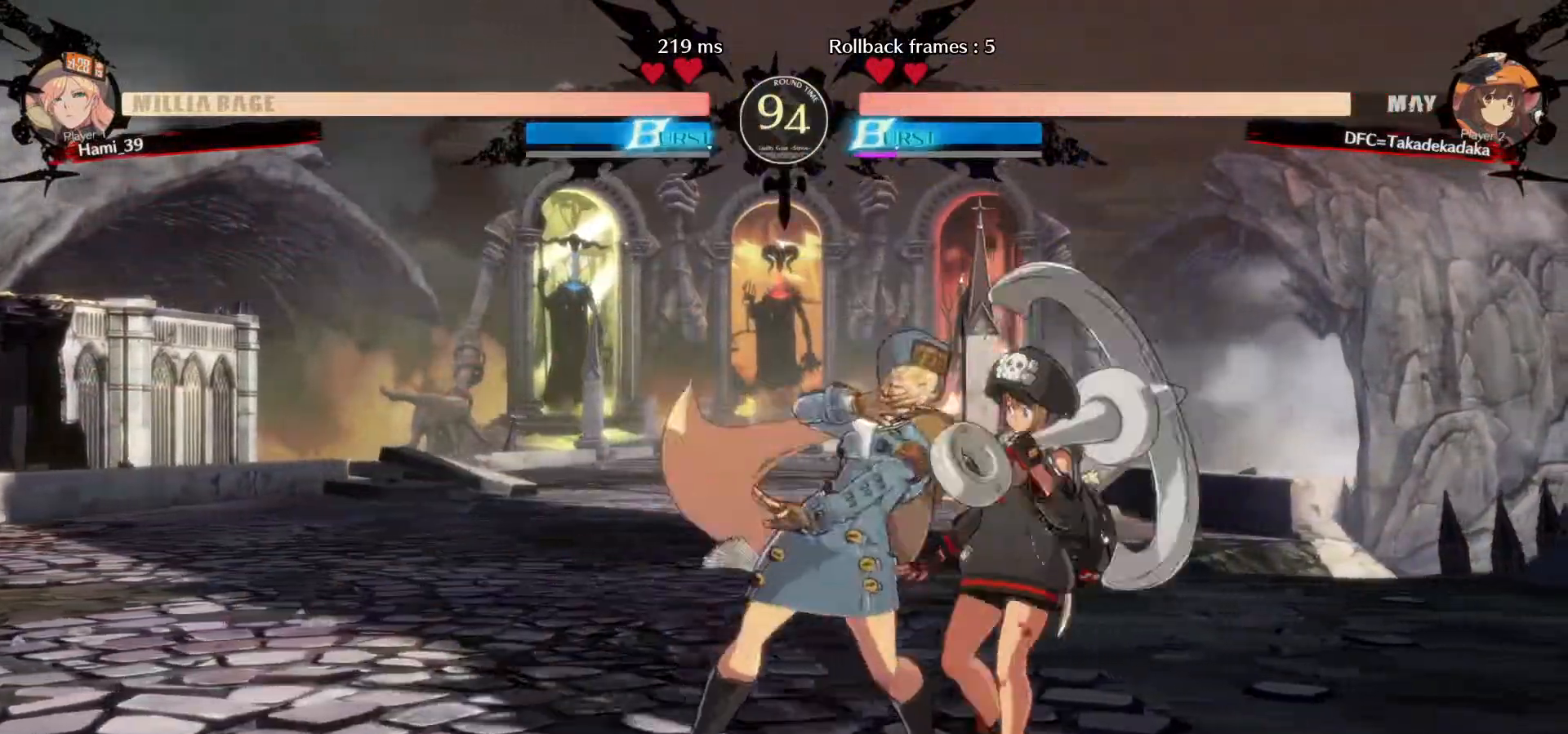
{"dt_ms": 500, "buttons": [], "left_stick": "right", "events": [[117, "R1", "down"], [167, "R1", "up"], [217, "R1", "down"], [250, "R1", "up"]]}
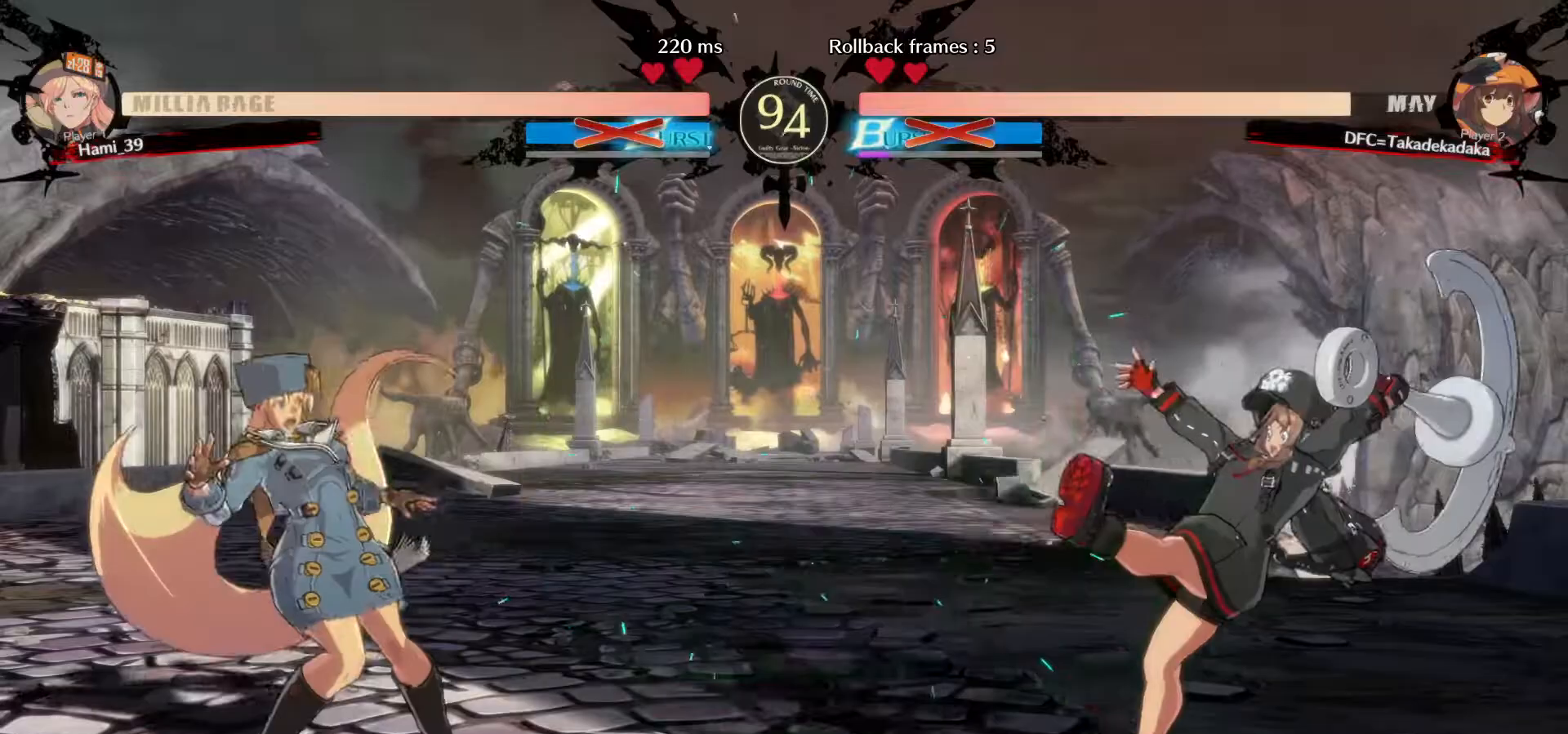
{"dt_ms": 500, "buttons": ["TRIANGLE"], "left_stick": "left", "events": [[283, "left_stick", "left"], [333, "TRIANGLE", "down"], [400, "TRIANGLE", "up"], [467, "TRIANGLE", "down"]]}
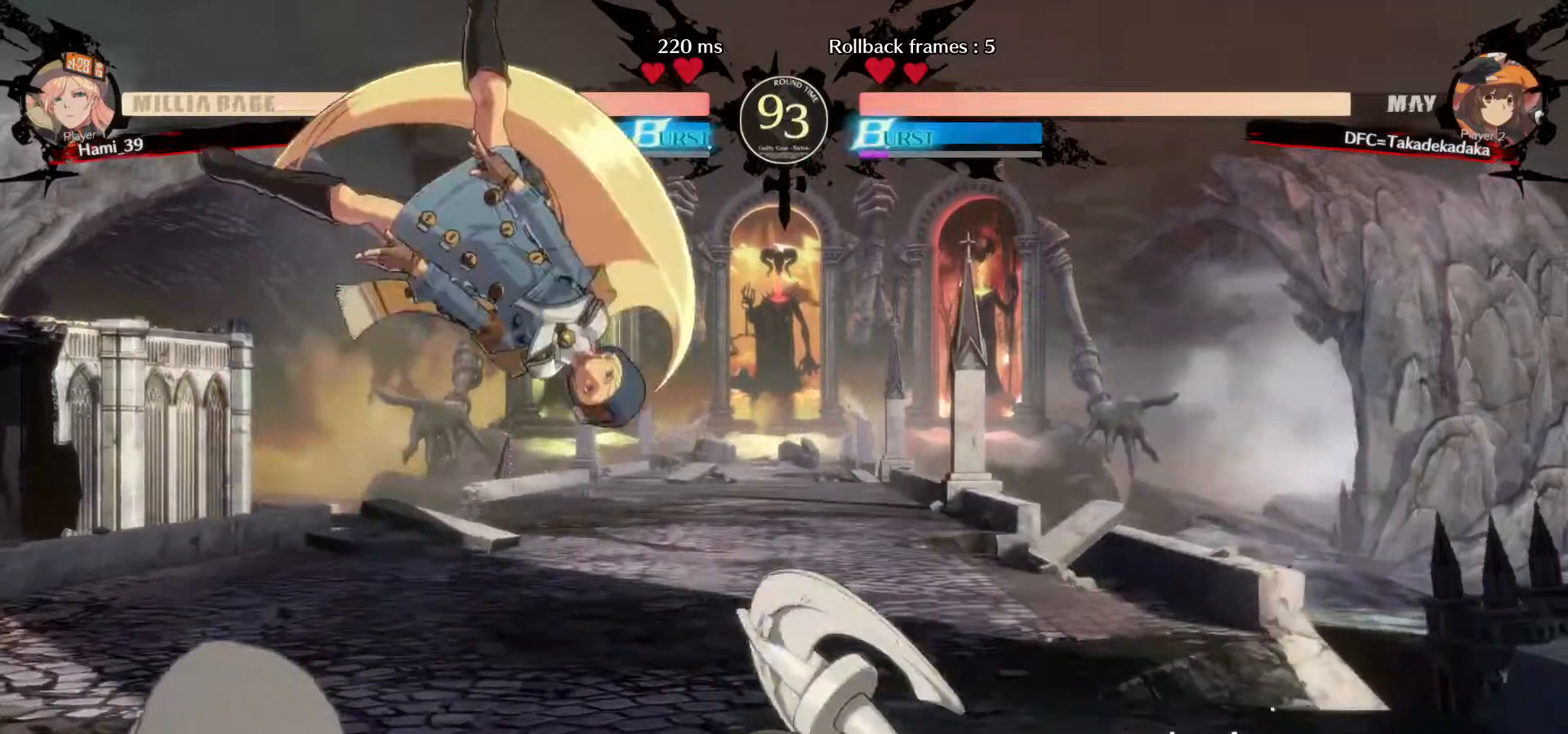
{"dt_ms": 500, "buttons": [], "left_stick": "center", "events": [[33, "TRIANGLE", "up"], [33, "left_stick", "center"], [283, "CIRCLE", "down"], [333, "CIRCLE", "up"], [417, "CIRCLE", "down"], [450, "CIRCLE", "up"]]}
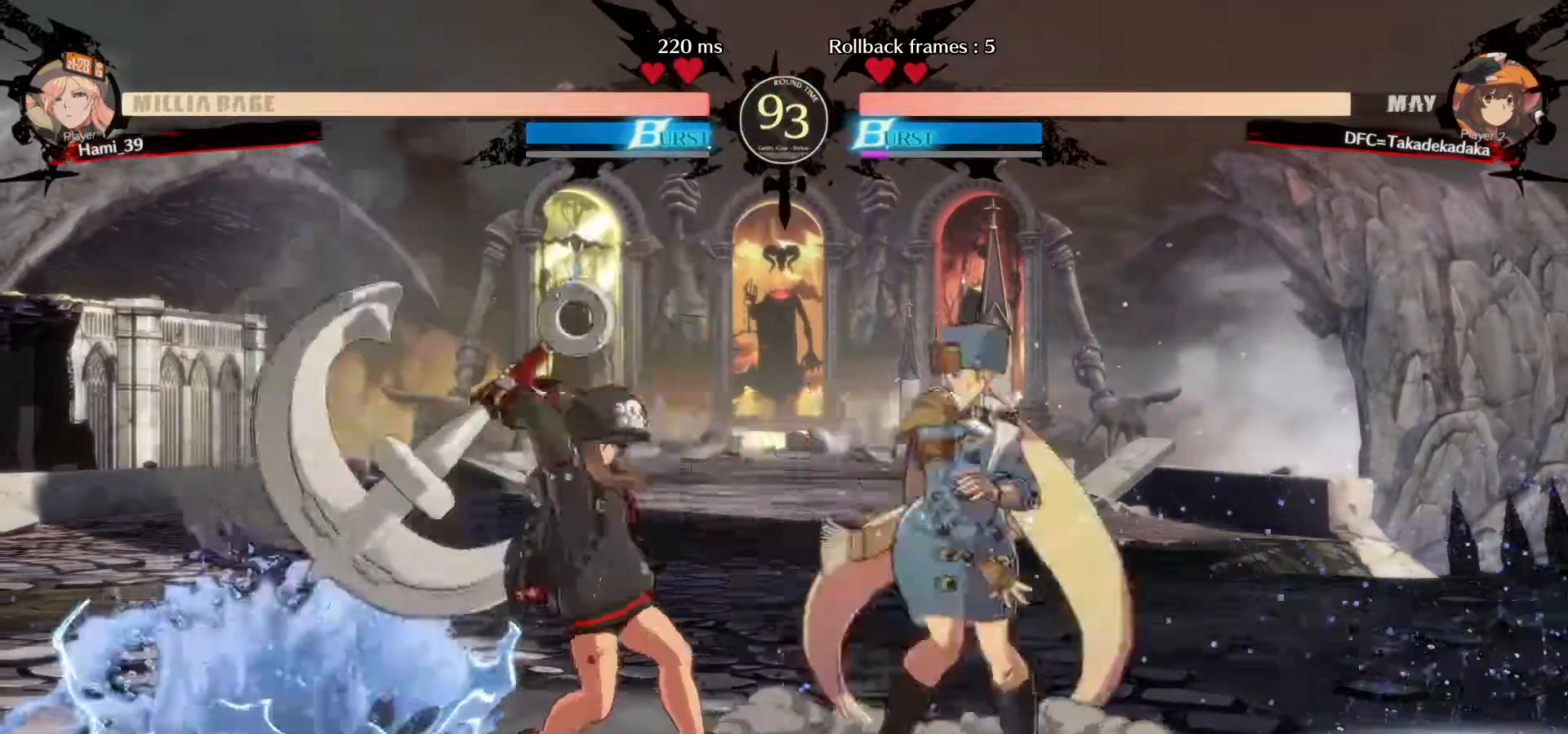
{"dt_ms": 500, "buttons": [], "left_stick": "center", "events": [[17, "CIRCLE", "down"], [100, "CIRCLE", "up"]]}
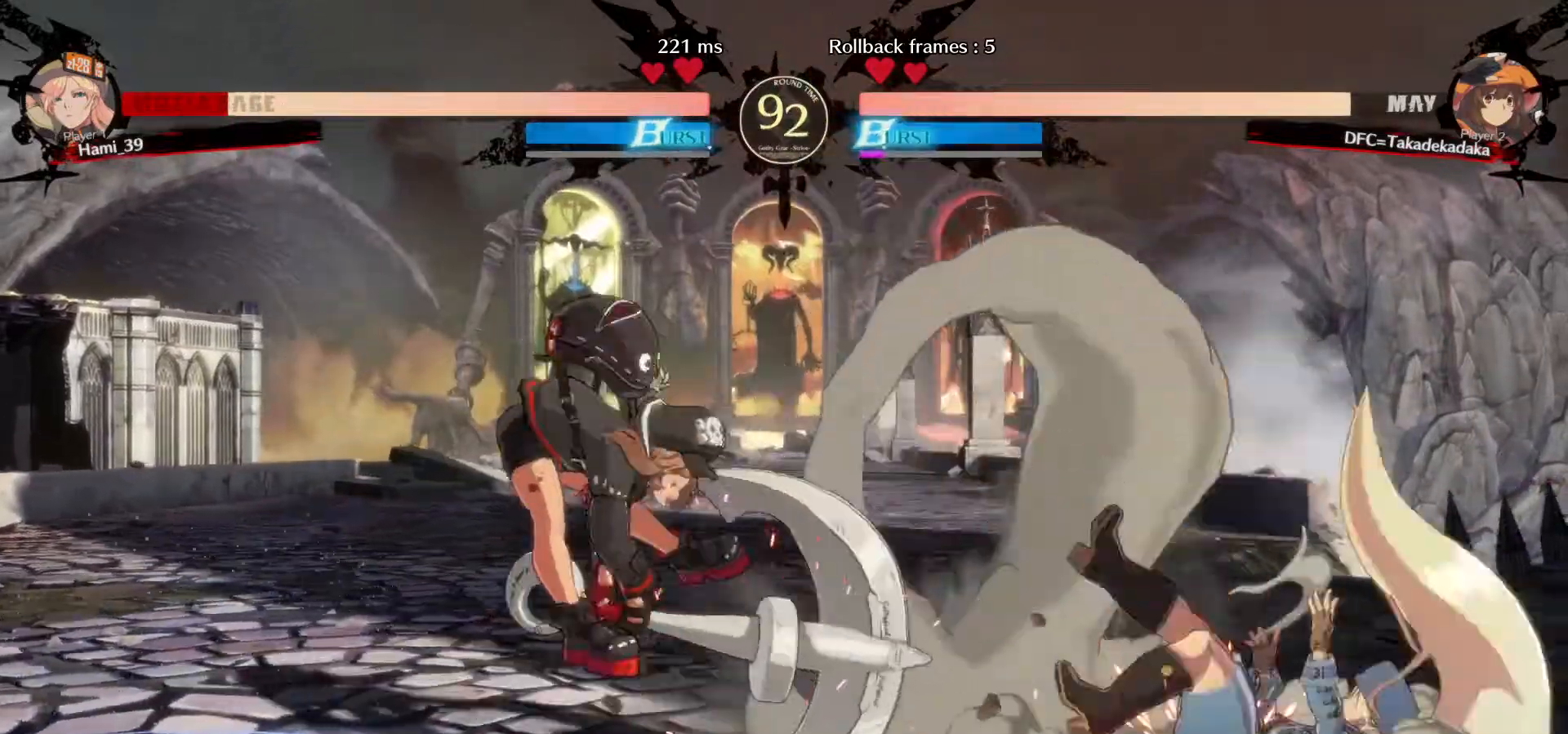
{"dt_ms": 500, "buttons": [], "left_stick": "right", "events": [[317, "left_stick", "right"], [367, "left_stick", "center"], [450, "left_stick", "right"]]}
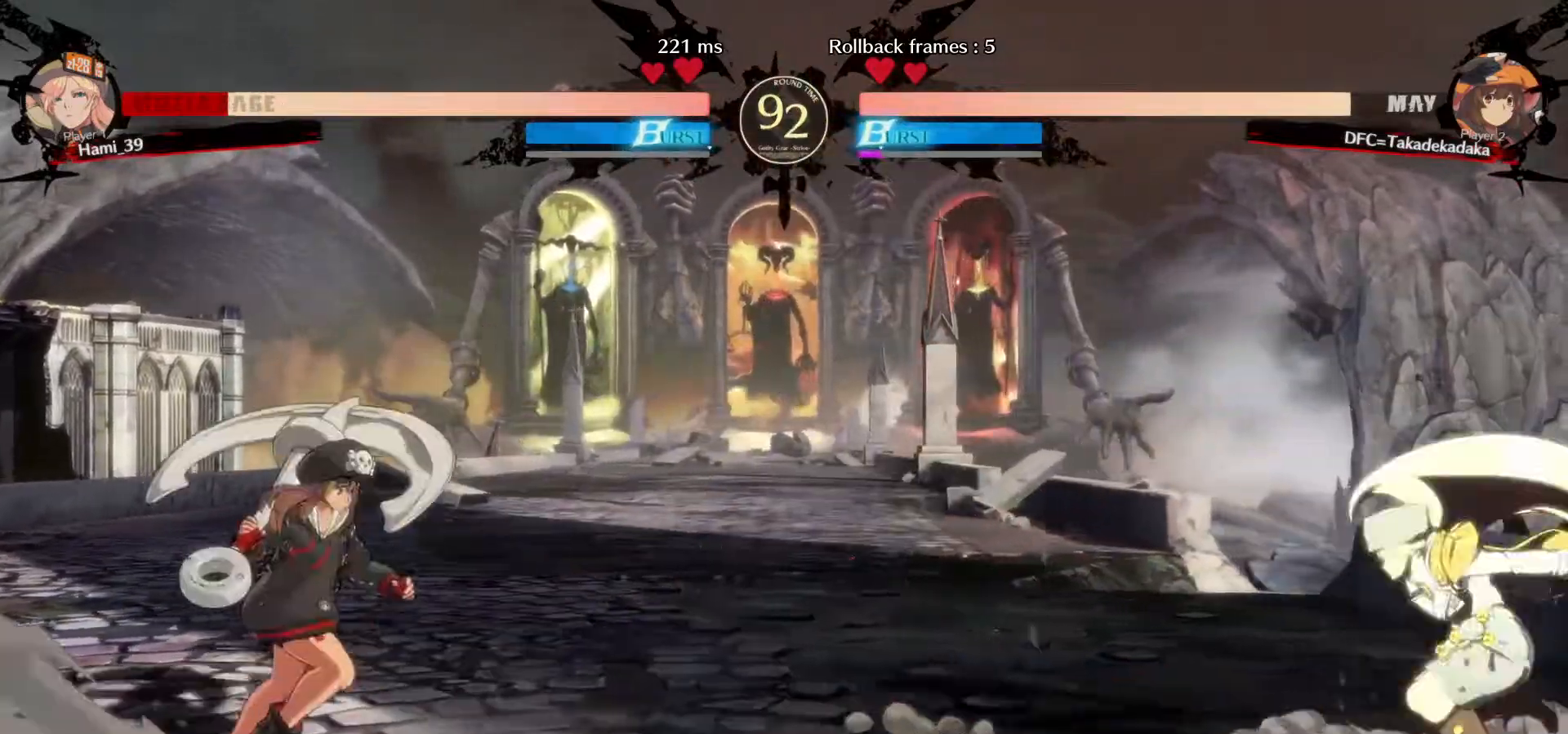
{"dt_ms": 500, "buttons": [], "left_stick": "right", "events": []}
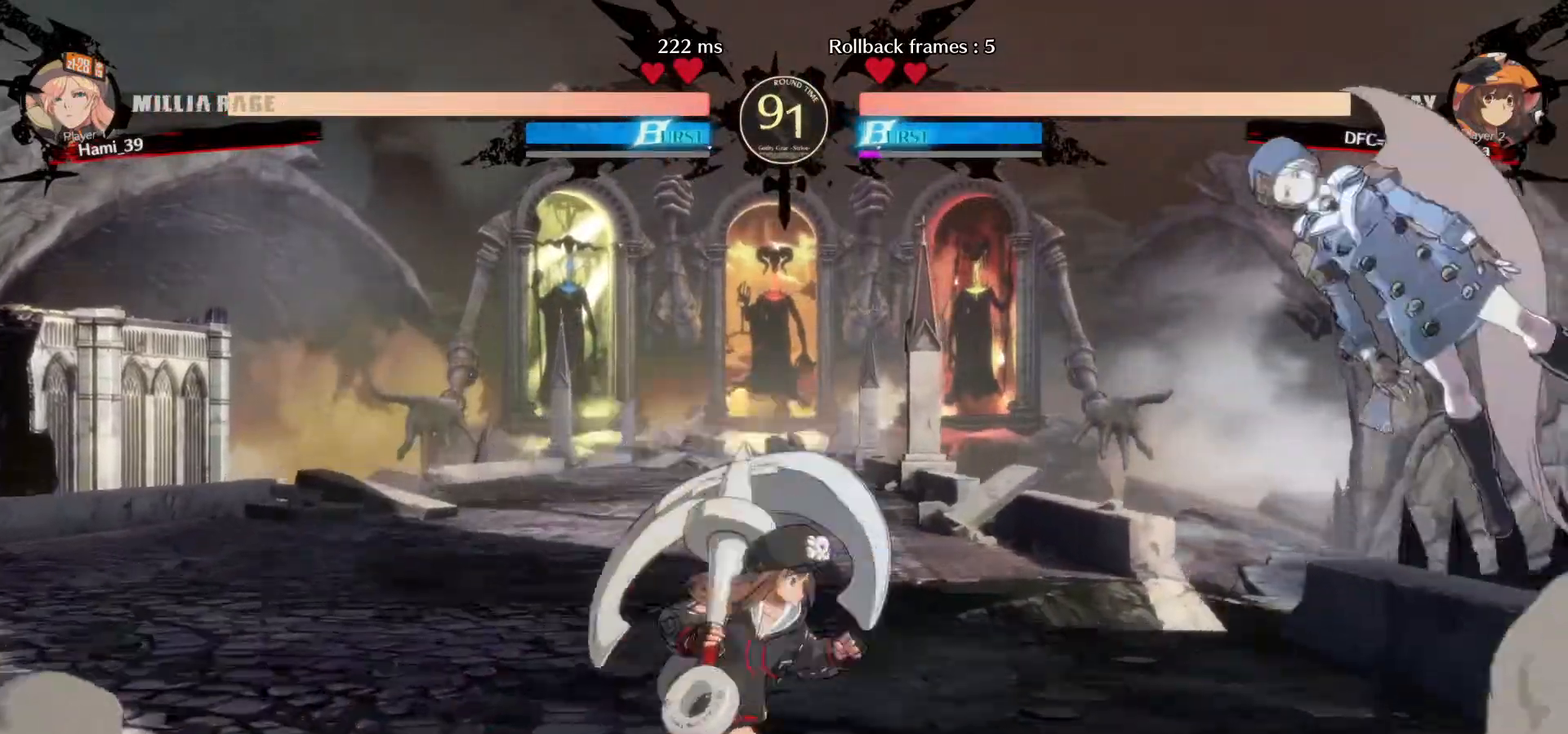
{"dt_ms": 500, "buttons": [], "left_stick": "up-left", "events": [[50, "left_stick", "down-left"], [100, "R1", "down"], [167, "R1", "up"], [300, "left_stick", "up-left"]]}
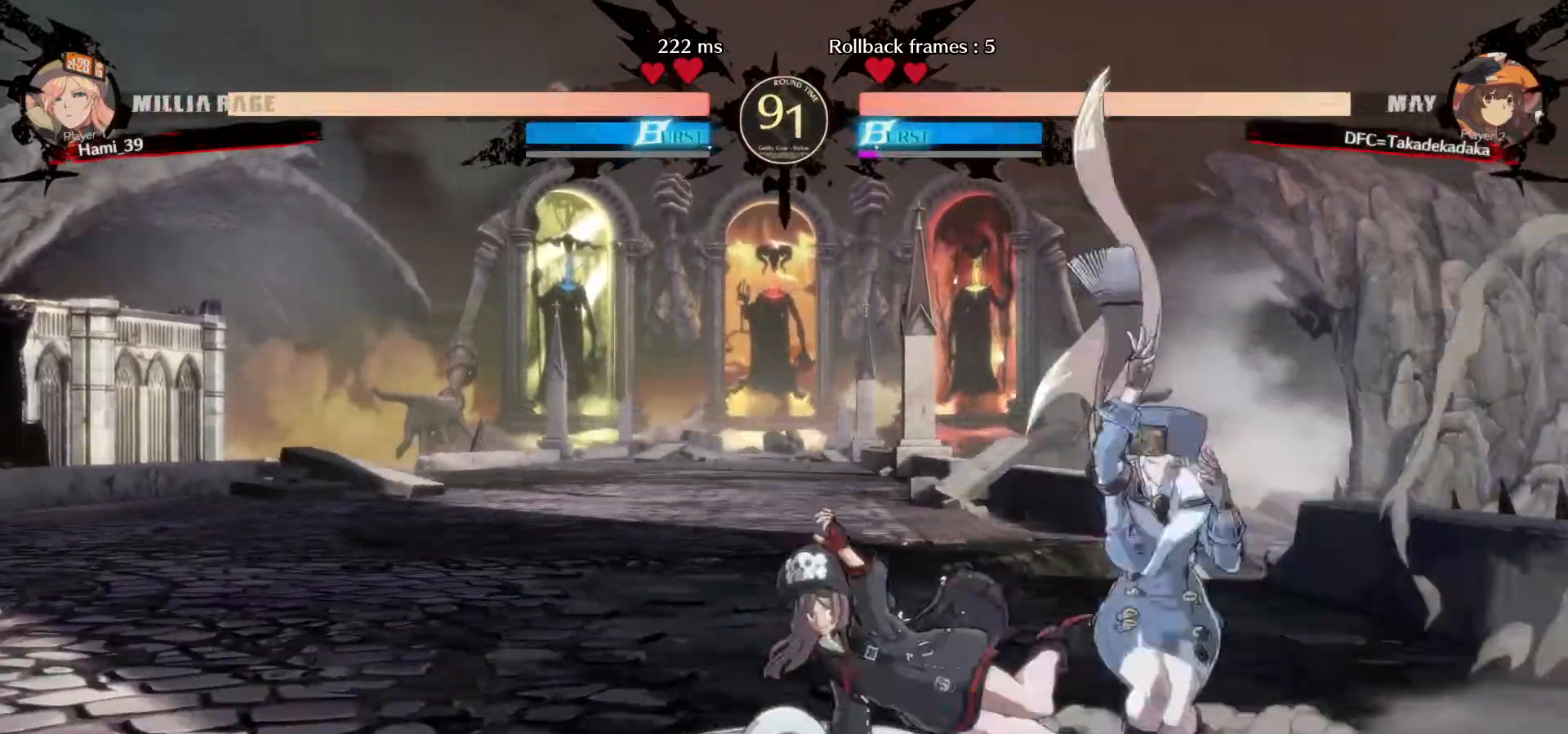
{"dt_ms": 1000, "buttons": ["TRIANGLE"], "left_stick": "right"}
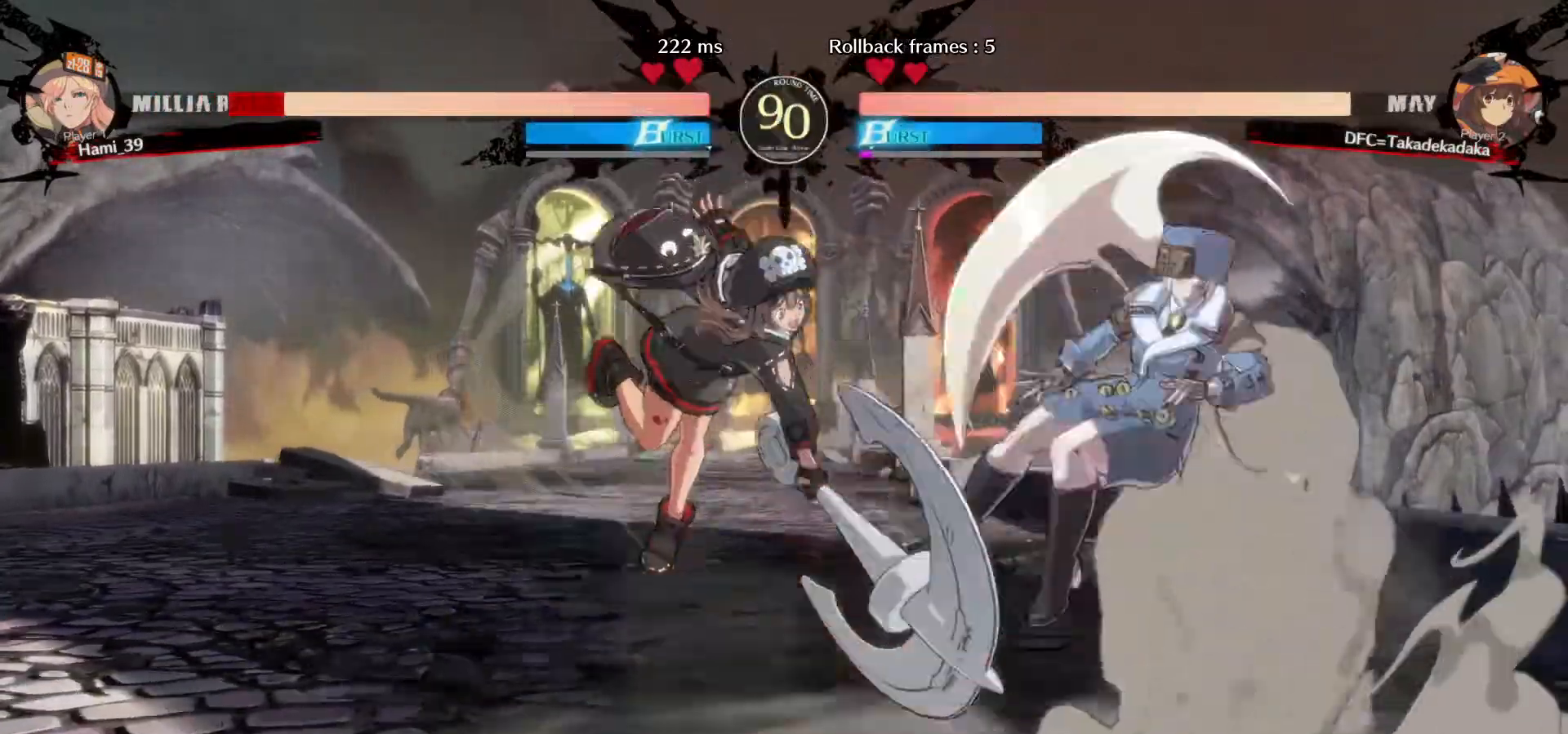
{"dt_ms": 1000, "buttons": [], "left_stick": "center"}
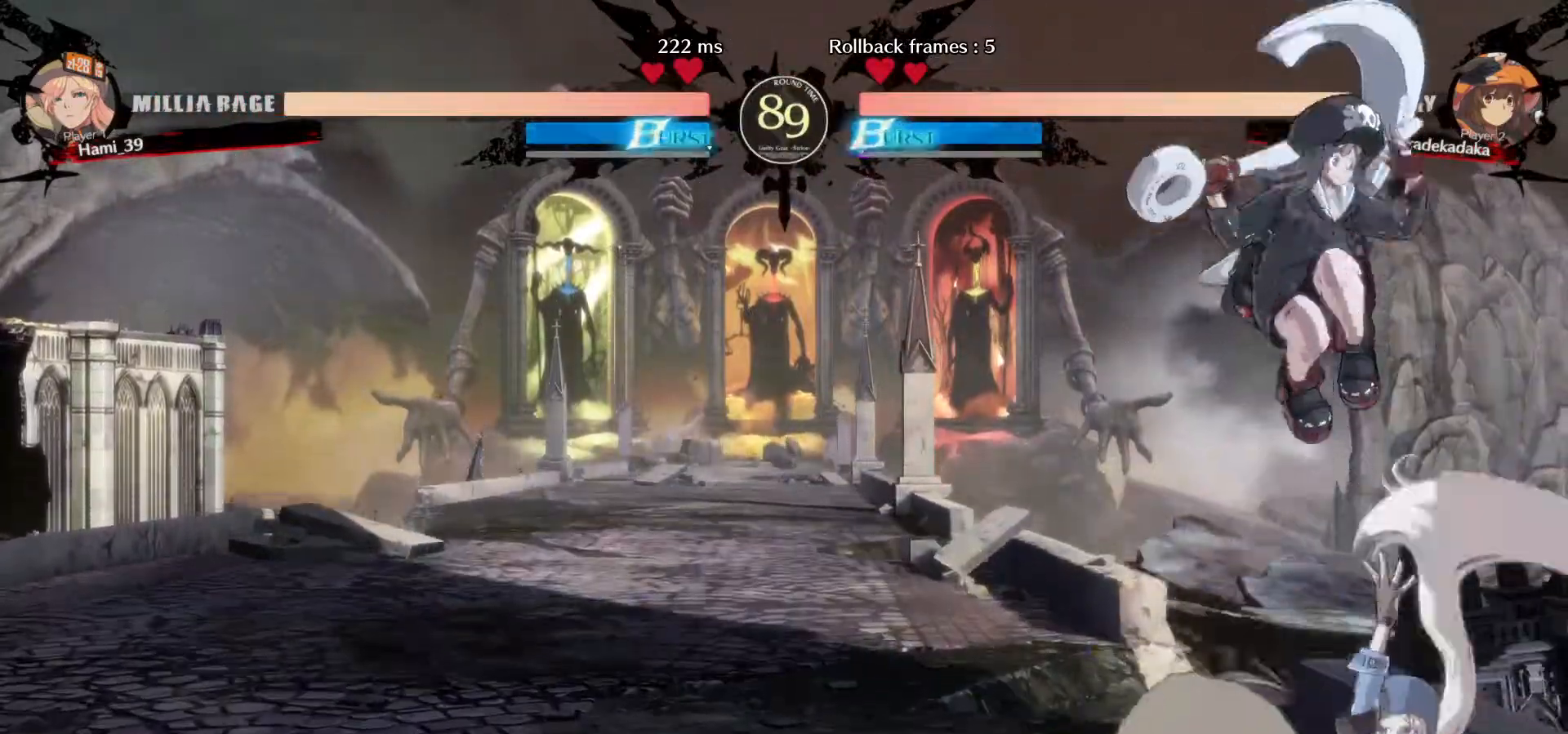
{"dt_ms": 500, "buttons": [], "left_stick": "down-left", "events": [[17, "TRIANGLE", "down"], [67, "left_stick", "down-left"], [167, "TRIANGLE", "up"]]}
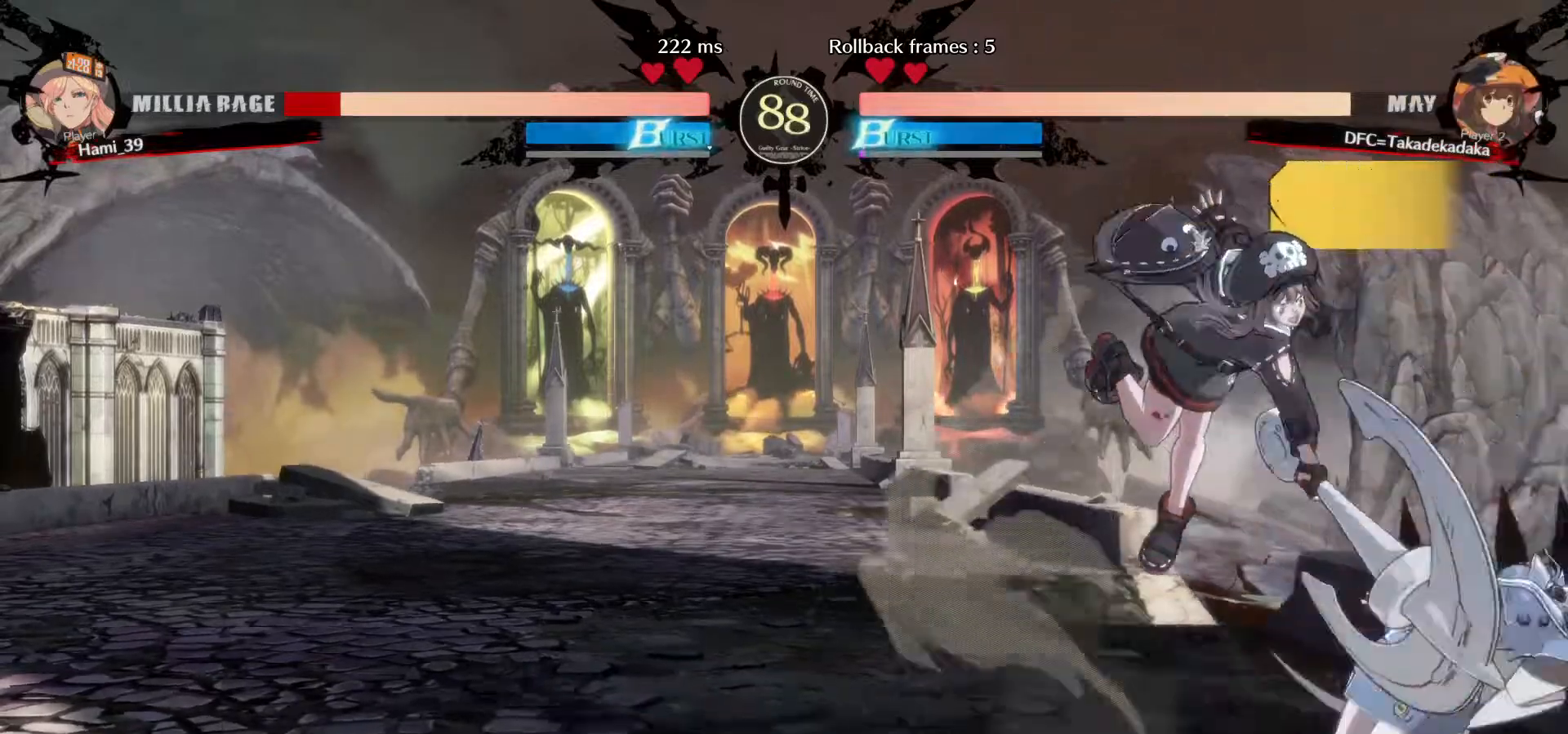
{"dt_ms": 500, "buttons": ["TRIANGLE"], "left_stick": "right", "events": [[150, "R1", "down"], [233, "R1", "up"], [483, "TRIANGLE", "down"], [483, "left_stick", "right"]]}
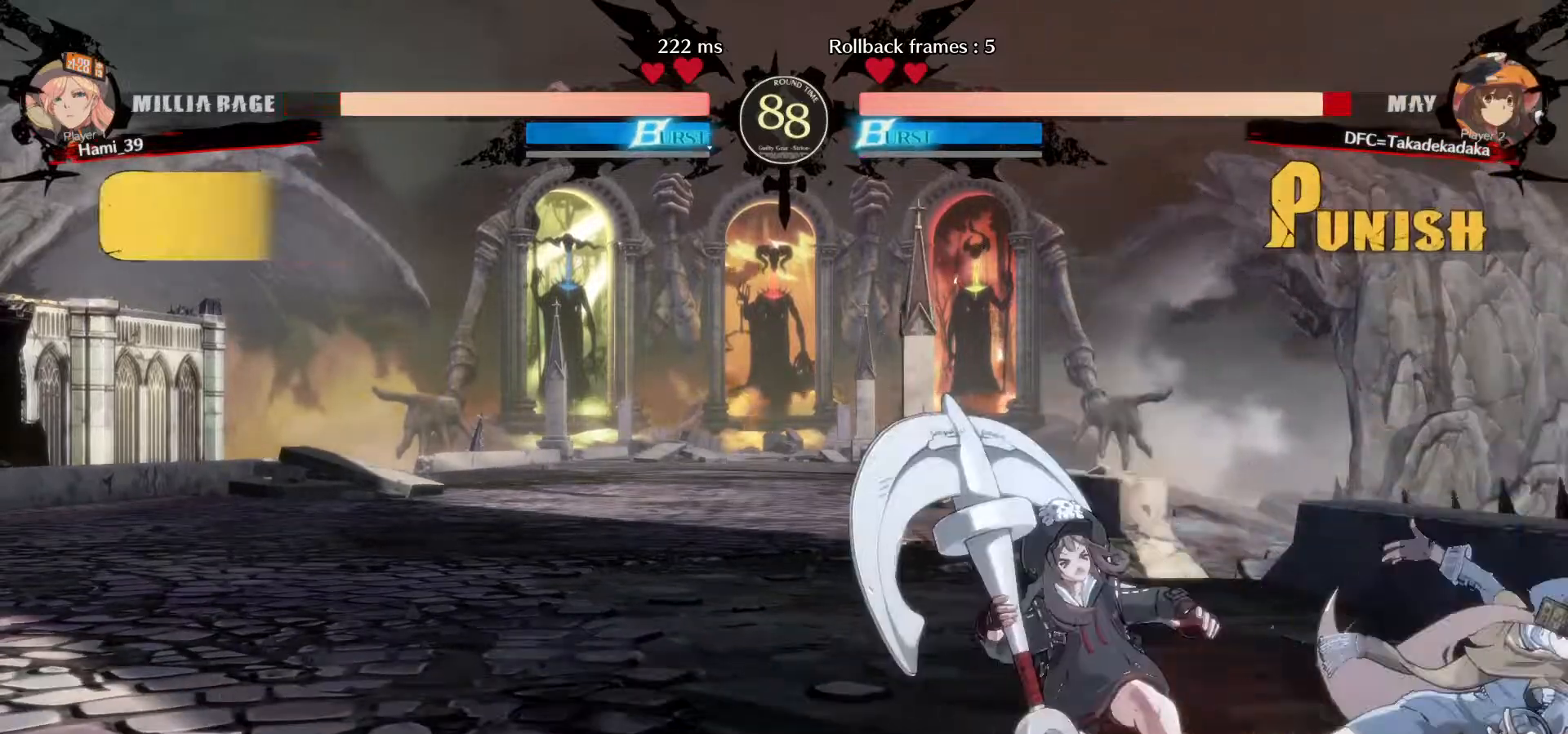
{"dt_ms": 500, "buttons": [], "left_stick": "left", "events": [[33, "TRIANGLE", "up"], [67, "left_stick", "down-right"], [133, "TRIANGLE", "down"], [200, "TRIANGLE", "up"], [200, "left_stick", "center"], [317, "left_stick", "left"]]}
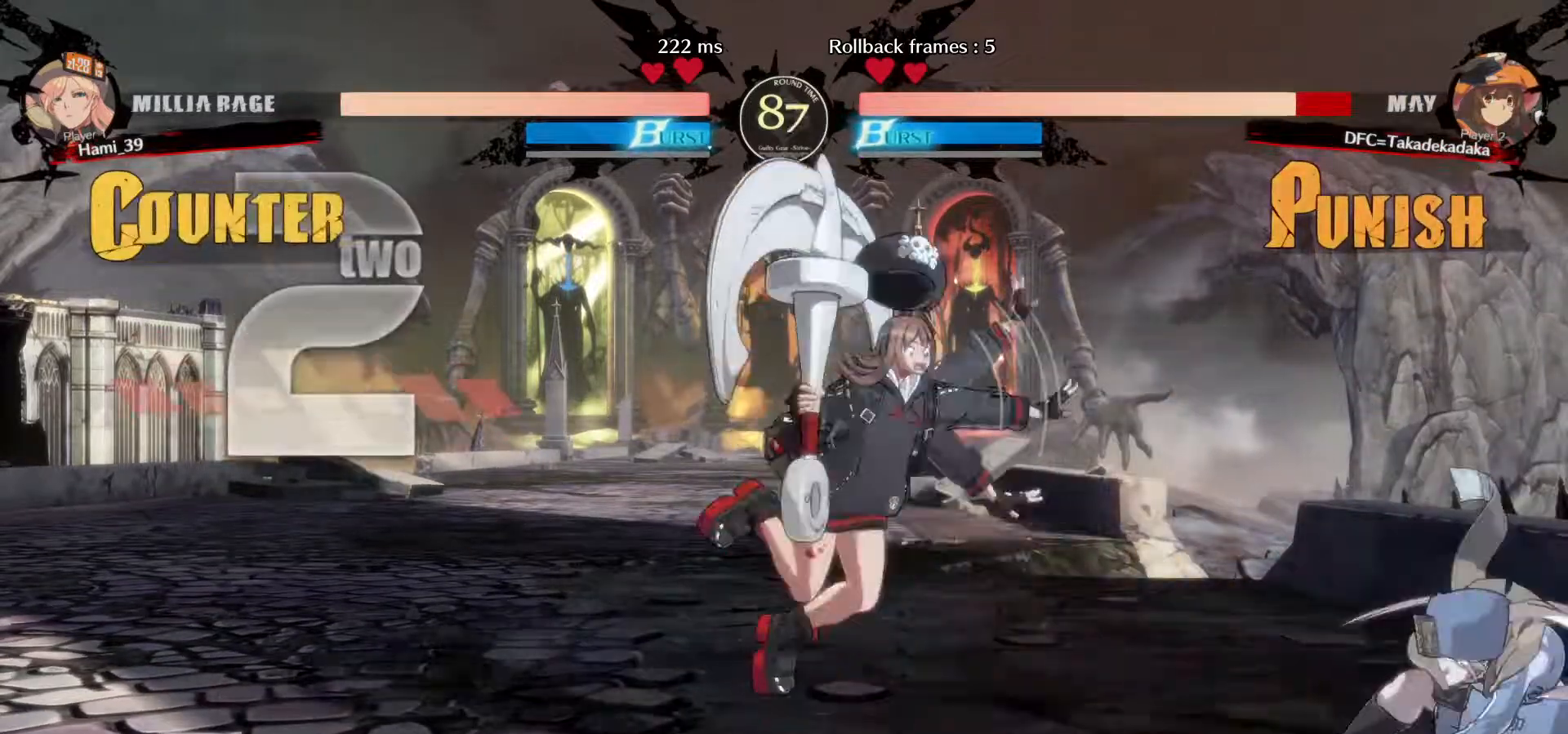
{"dt_ms": 500, "buttons": [], "left_stick": "left"}
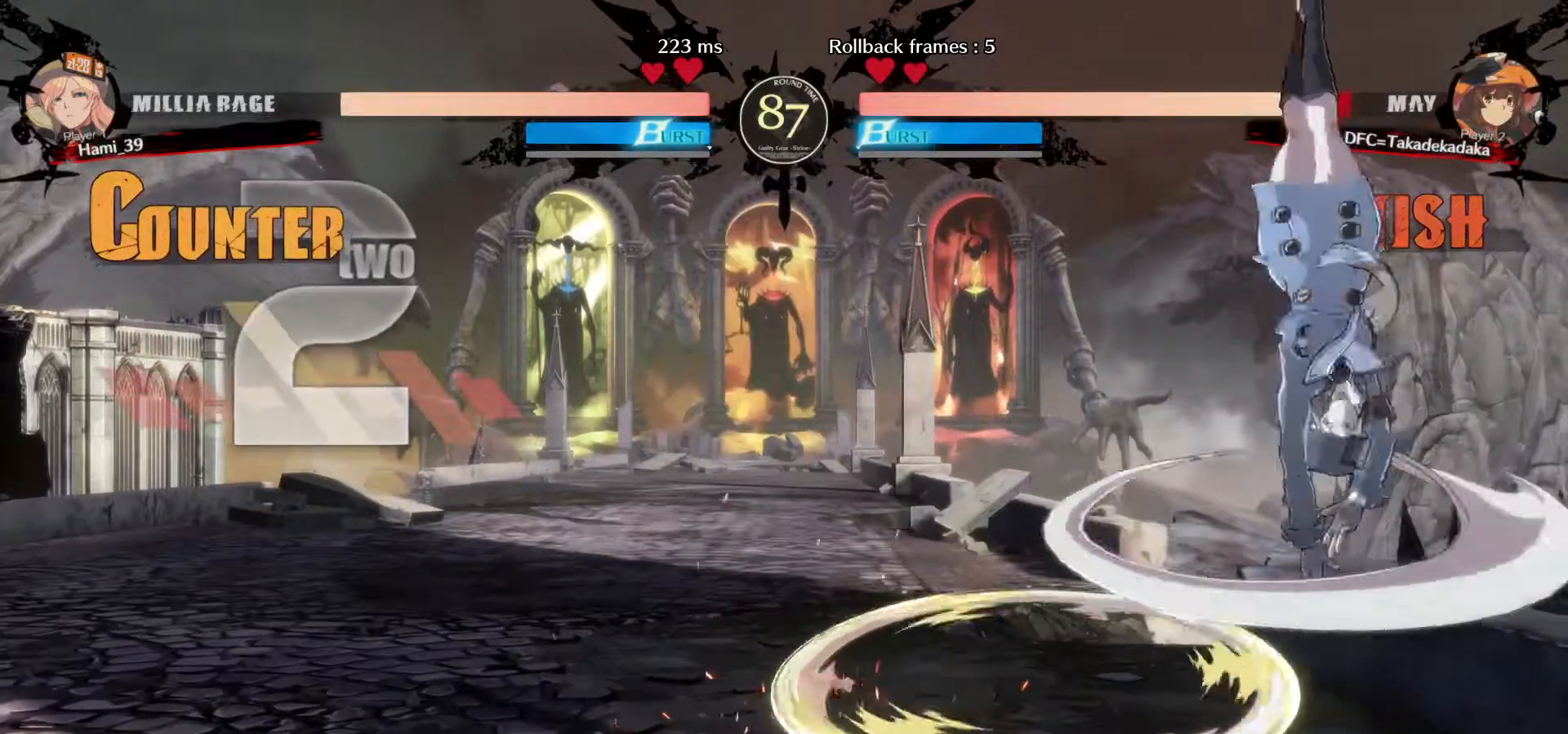
{"dt_ms": 500, "buttons": [], "left_stick": "center", "events": [[83, "left_stick", "center"]]}
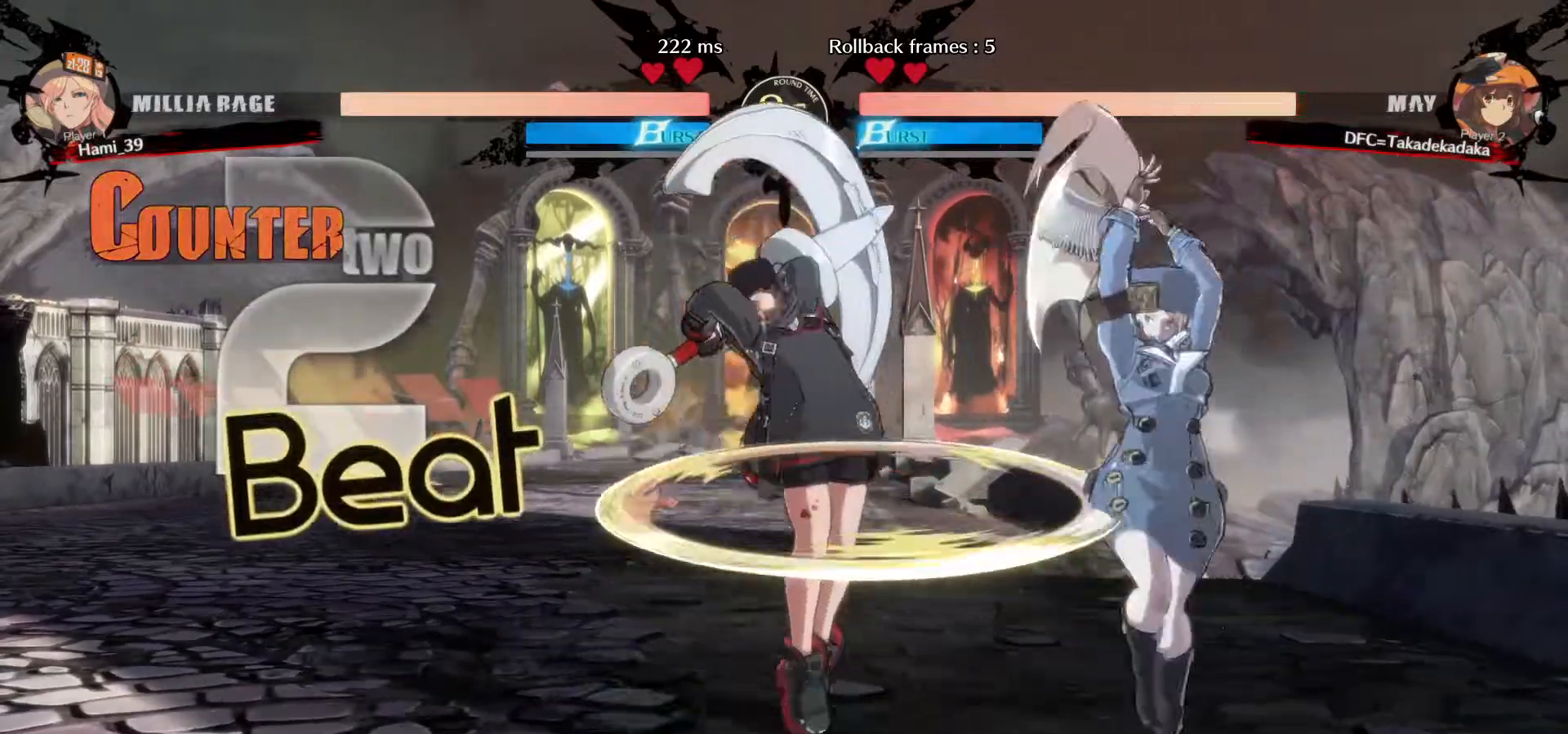
{"dt_ms": 500, "buttons": [], "left_stick": "left", "events": [[17, "left_stick", "left"]]}